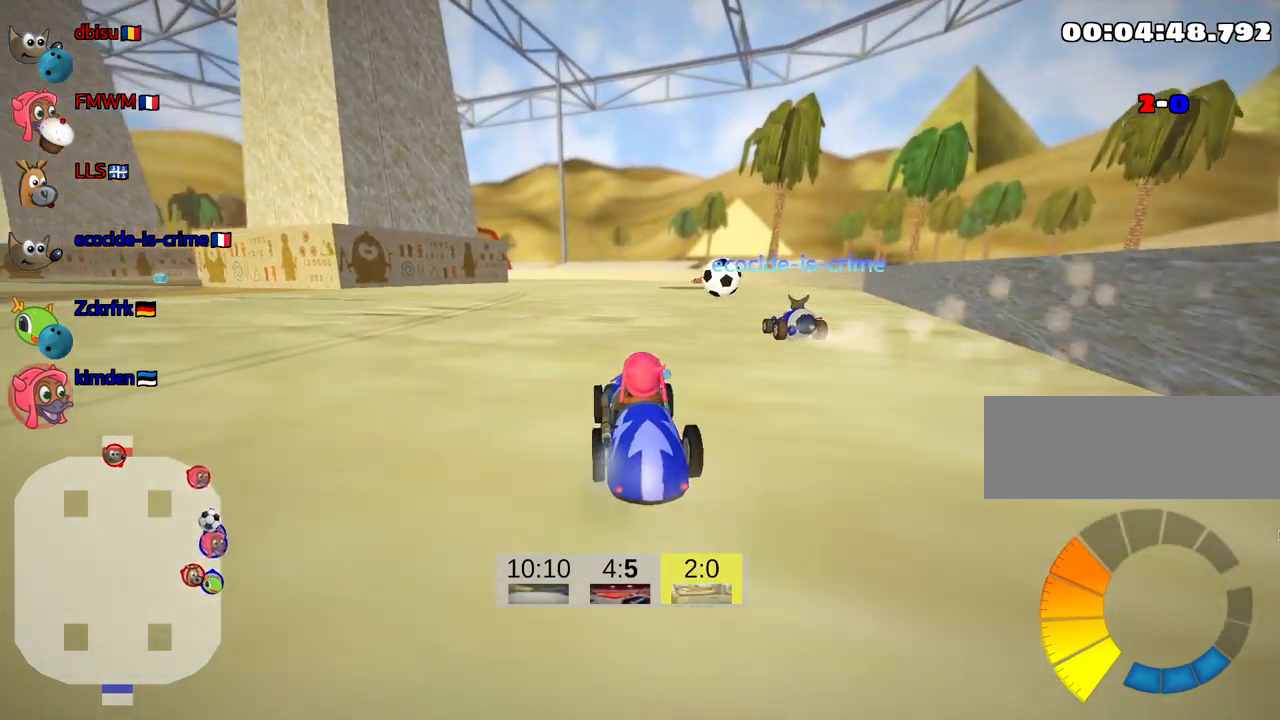
Gameplay with keyboard; each line is a JSON object with the keys held at the frame after it. "events" lists presses ("down") and releases ("up") of "down", "fire", "flag", "left", "look", "nitro", "right", "skid" and "up" between this image and that frame as [ms after this image, input, new state], when the widget could be followed in between. No other keys are recorded. Mouse input is not recorded. Key names are as the overlay labels them; some are game actions (e.g. jump) rather than physical keys.
{"keys": [], "events": [[233, "up", "up"]]}
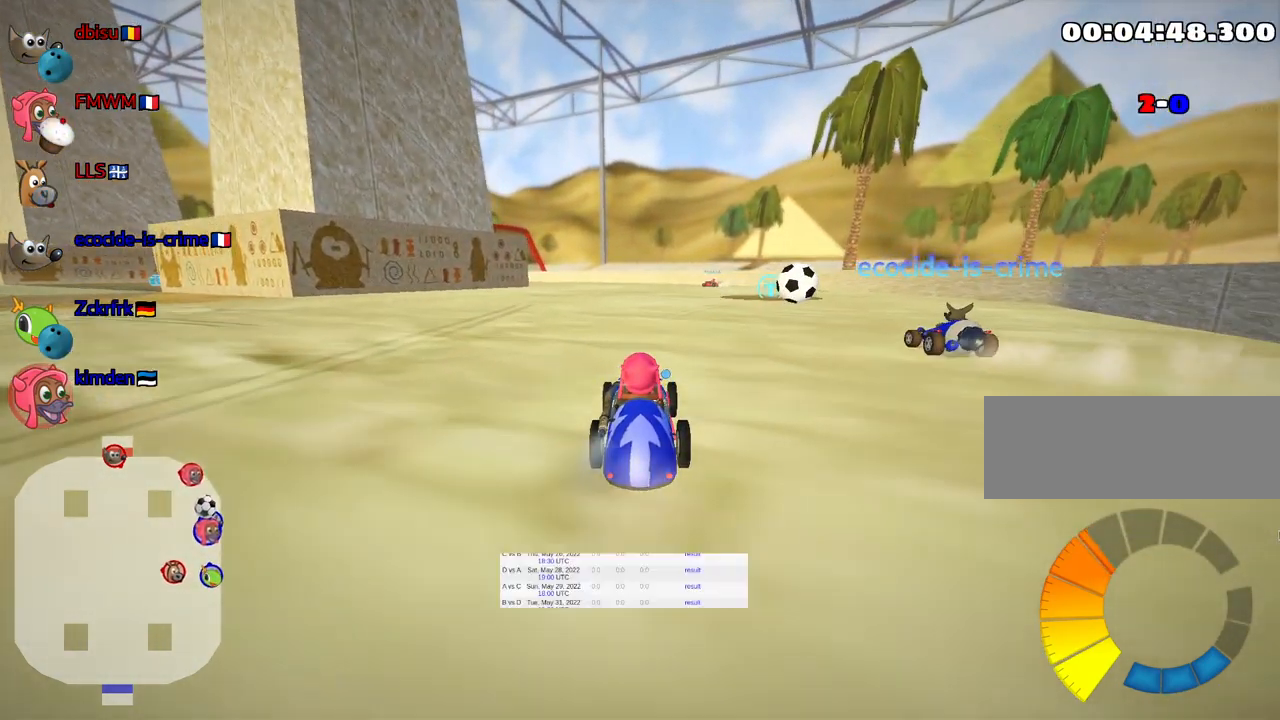
{"keys": [], "events": []}
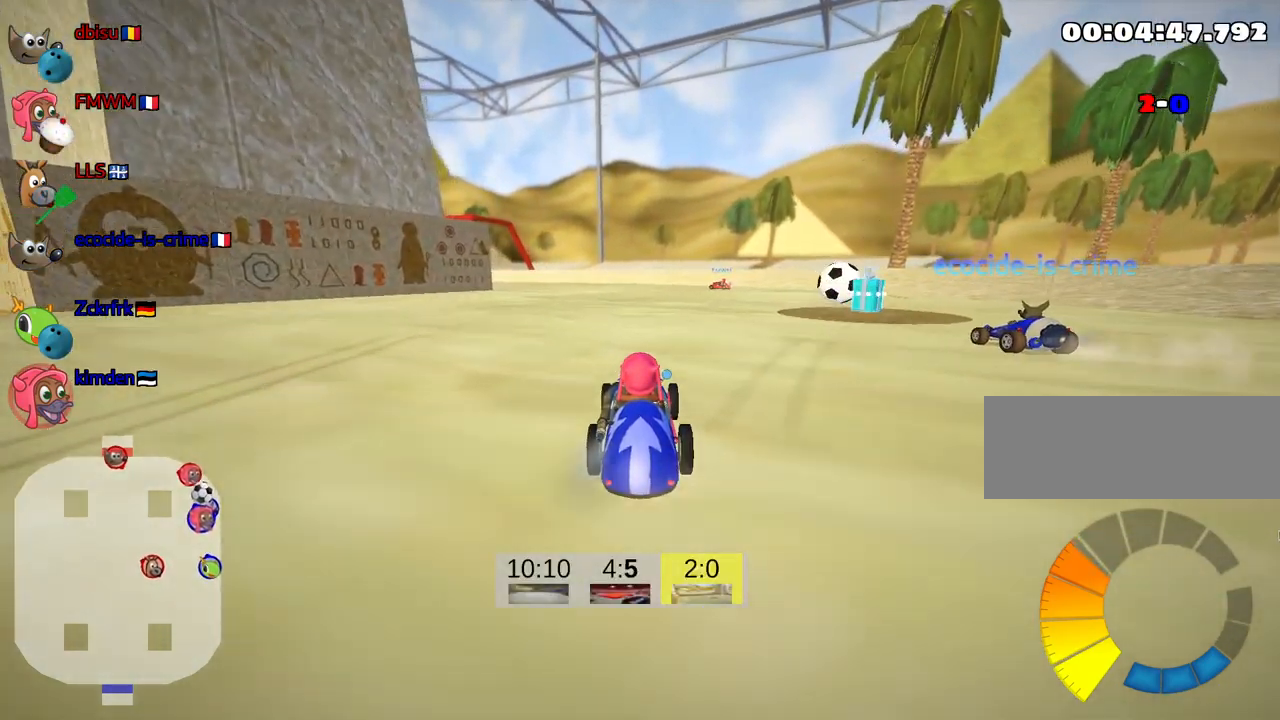
{"keys": ["down"], "events": [[400, "down", "down"]]}
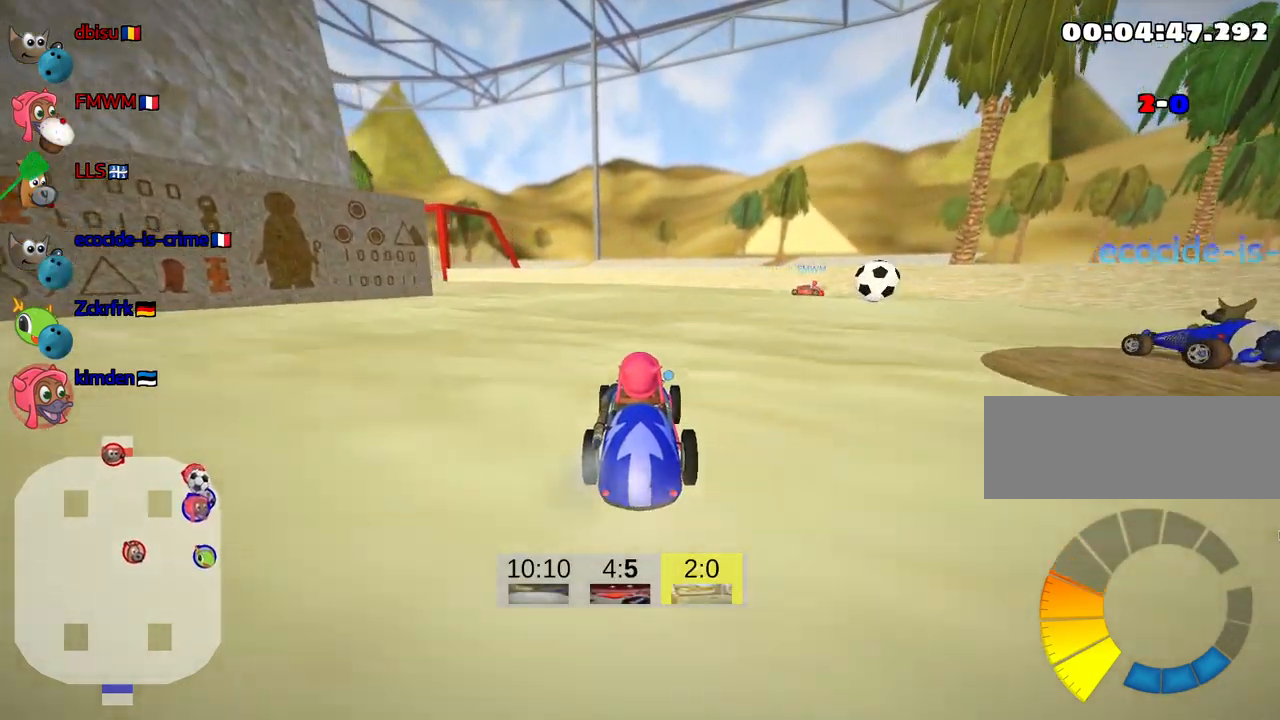
{"keys": ["down"], "events": []}
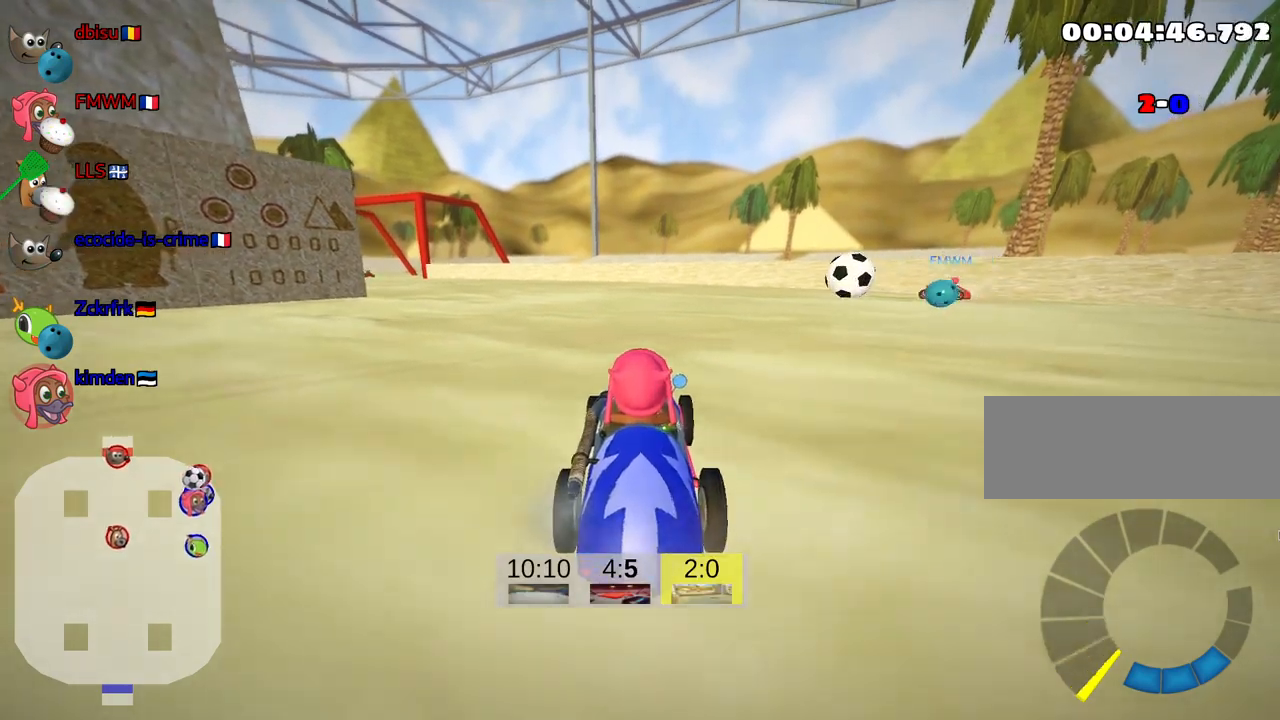
{"keys": ["left", "nitro", "up"], "events": [[167, "down", "up"], [267, "up", "down"], [300, "left", "down"], [450, "nitro", "down"]]}
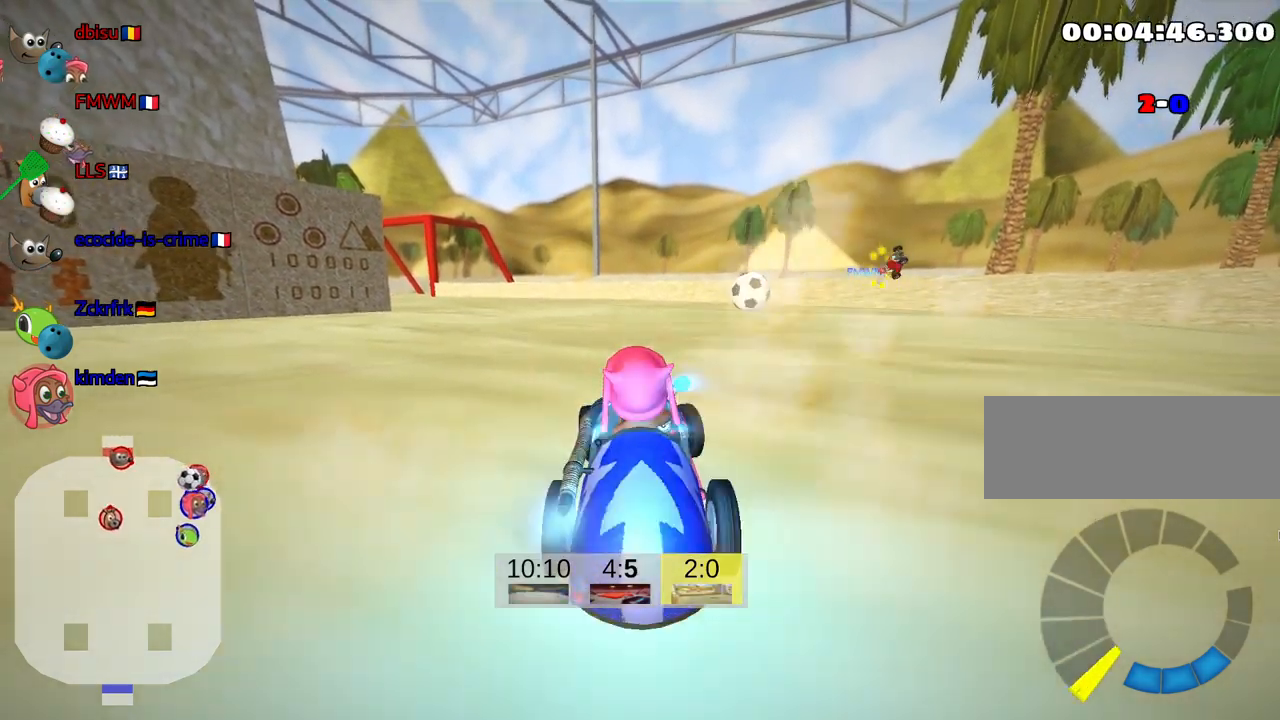
{"keys": ["nitro", "up"], "events": [[50, "left", "up"], [217, "right", "down"], [350, "right", "up"]]}
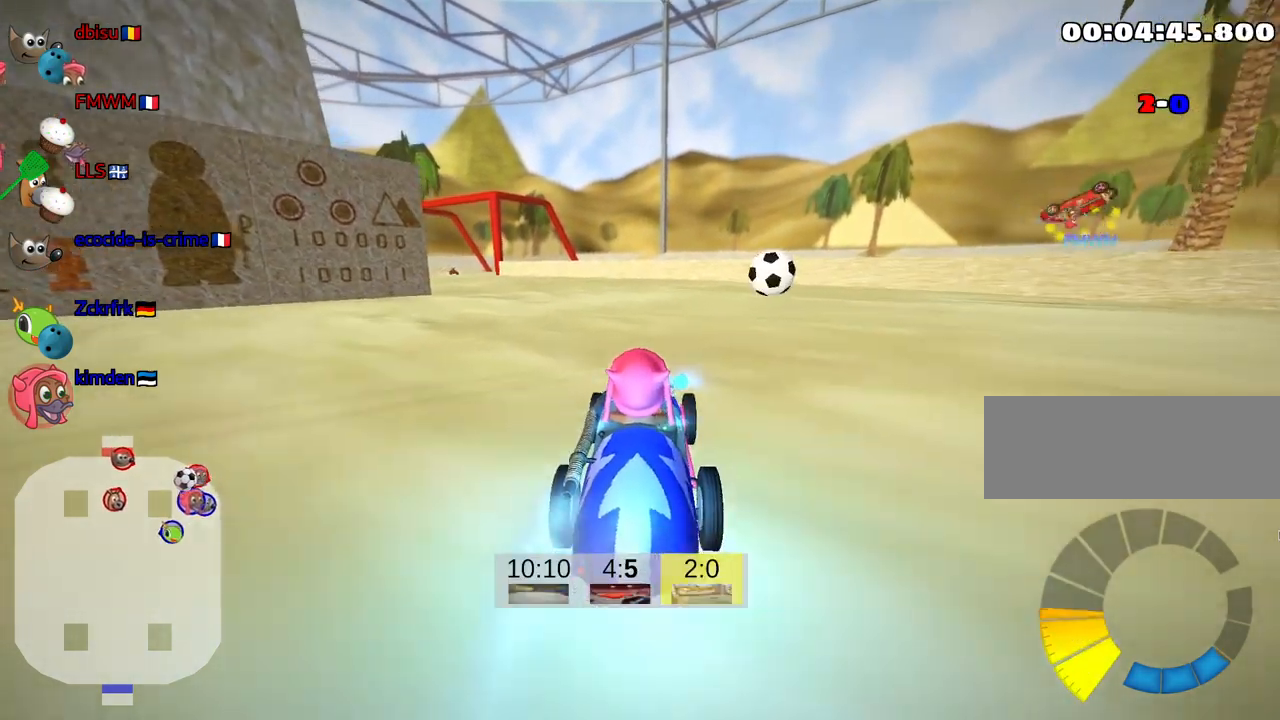
{"keys": ["up"], "events": [[283, "right", "down"], [400, "nitro", "up"], [500, "right", "up"]]}
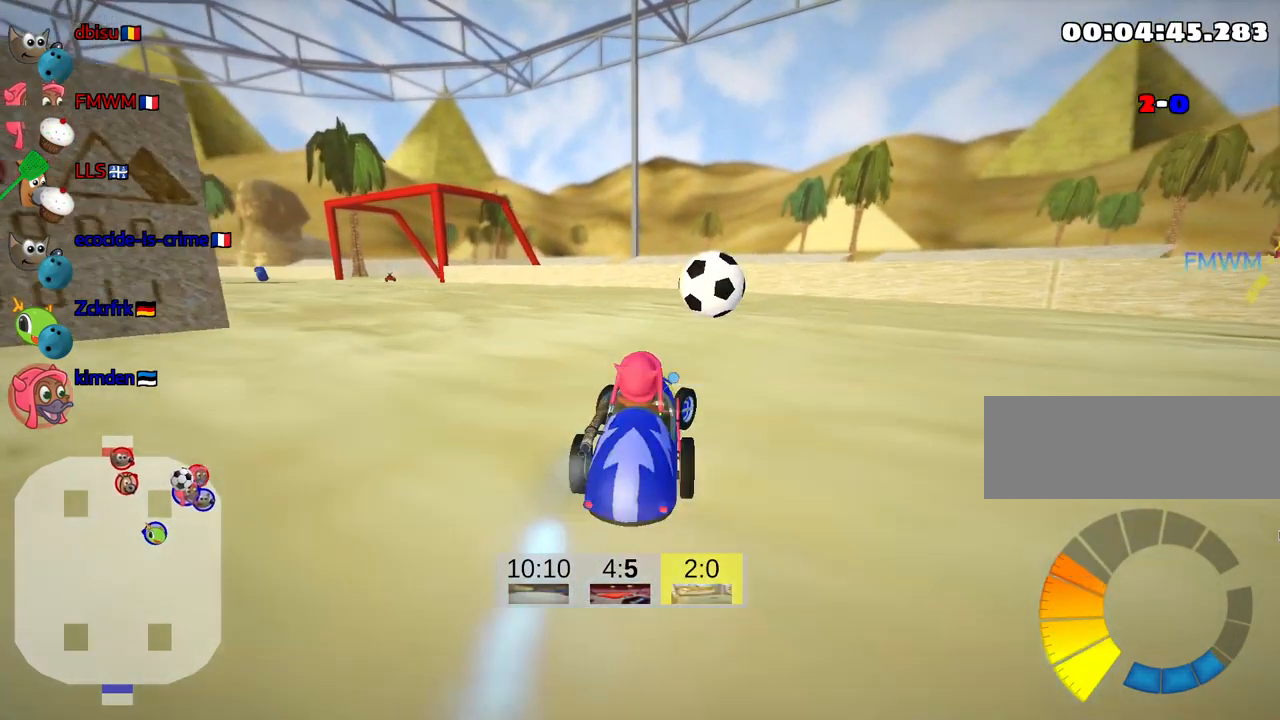
{"keys": ["left", "up"], "events": [[183, "left", "down"], [183, "skid", "down"], [367, "skid", "up"]]}
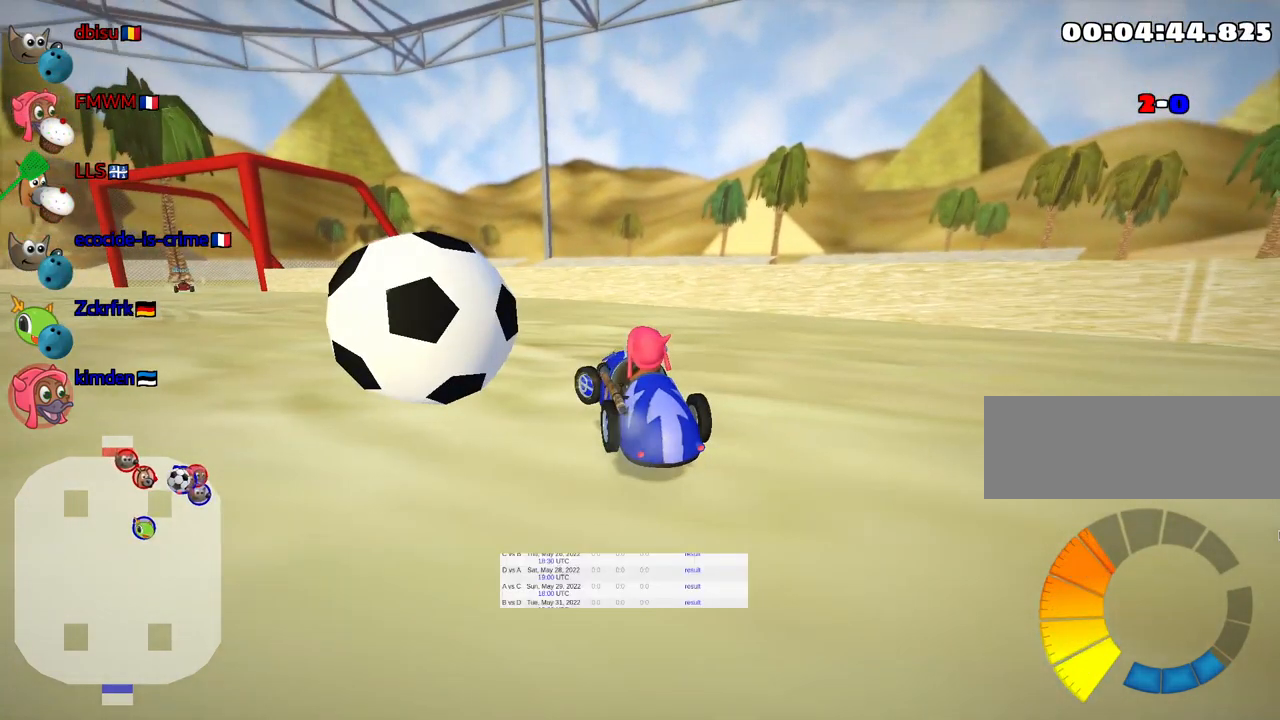
{"keys": ["left"], "events": [[50, "up", "up"]]}
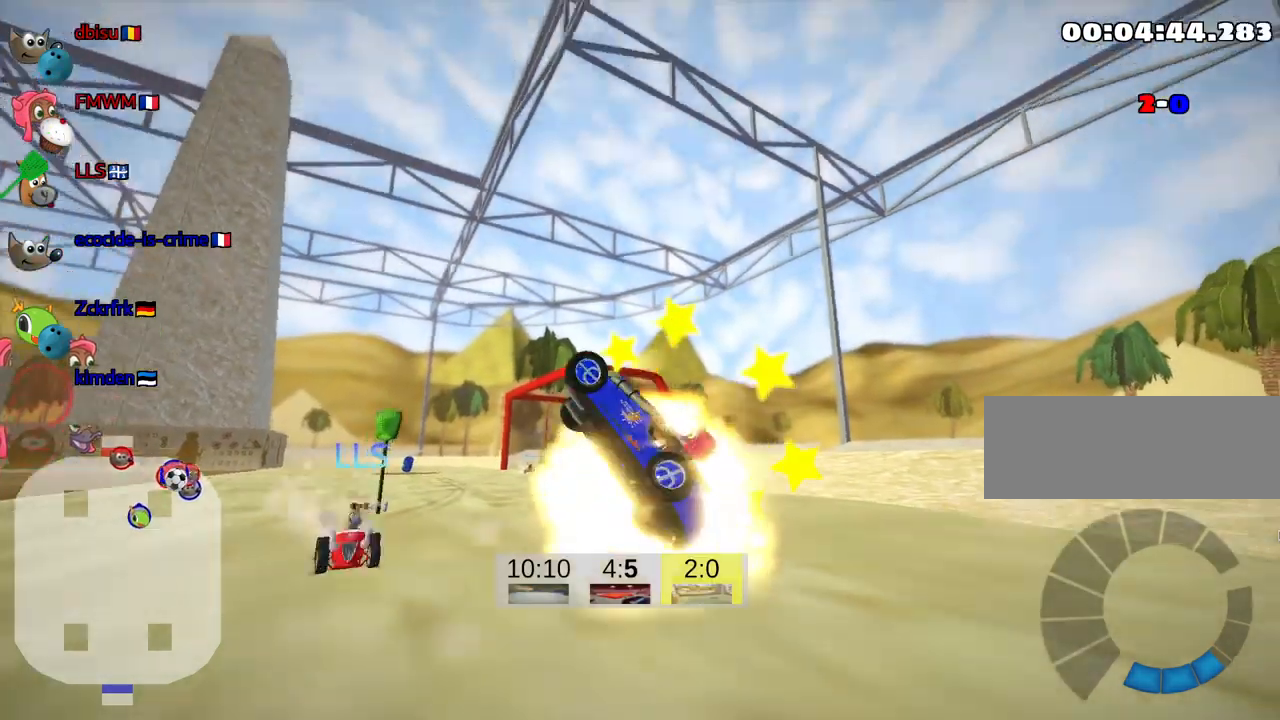
{"keys": ["up"], "events": [[33, "up", "down"], [150, "left", "up"]]}
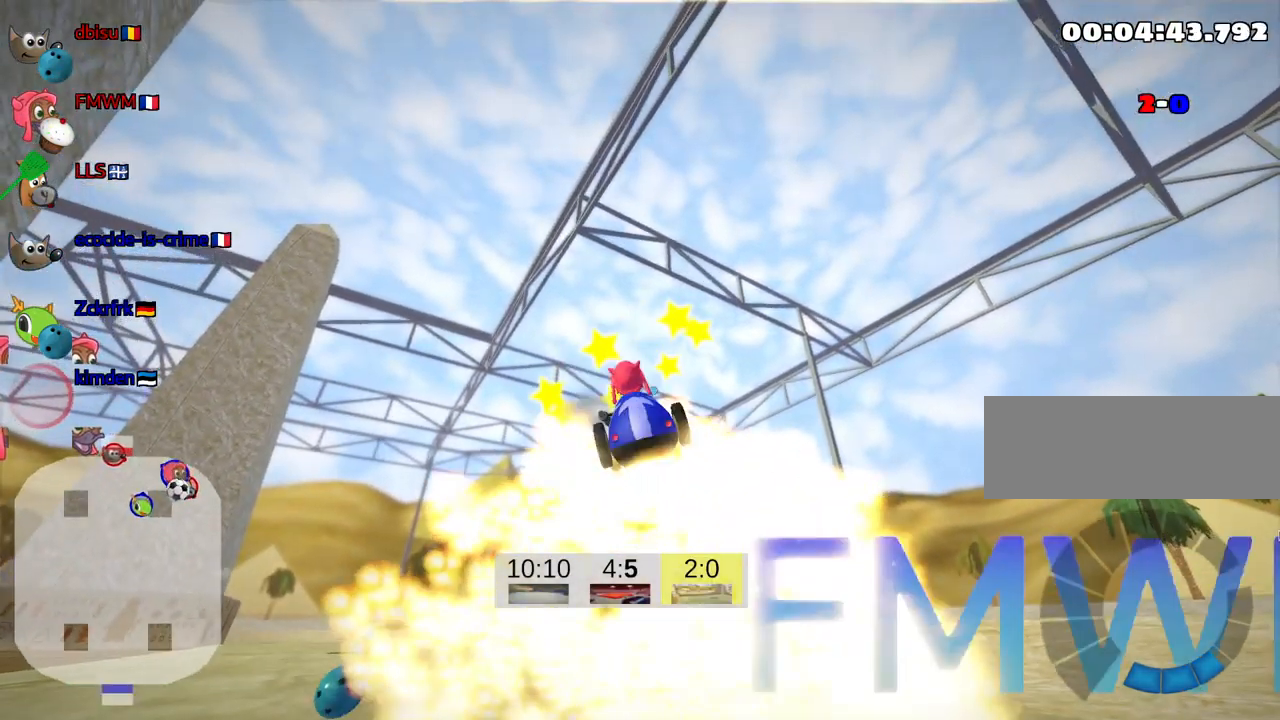
{"keys": ["look", "up"], "events": [[300, "look", "down"]]}
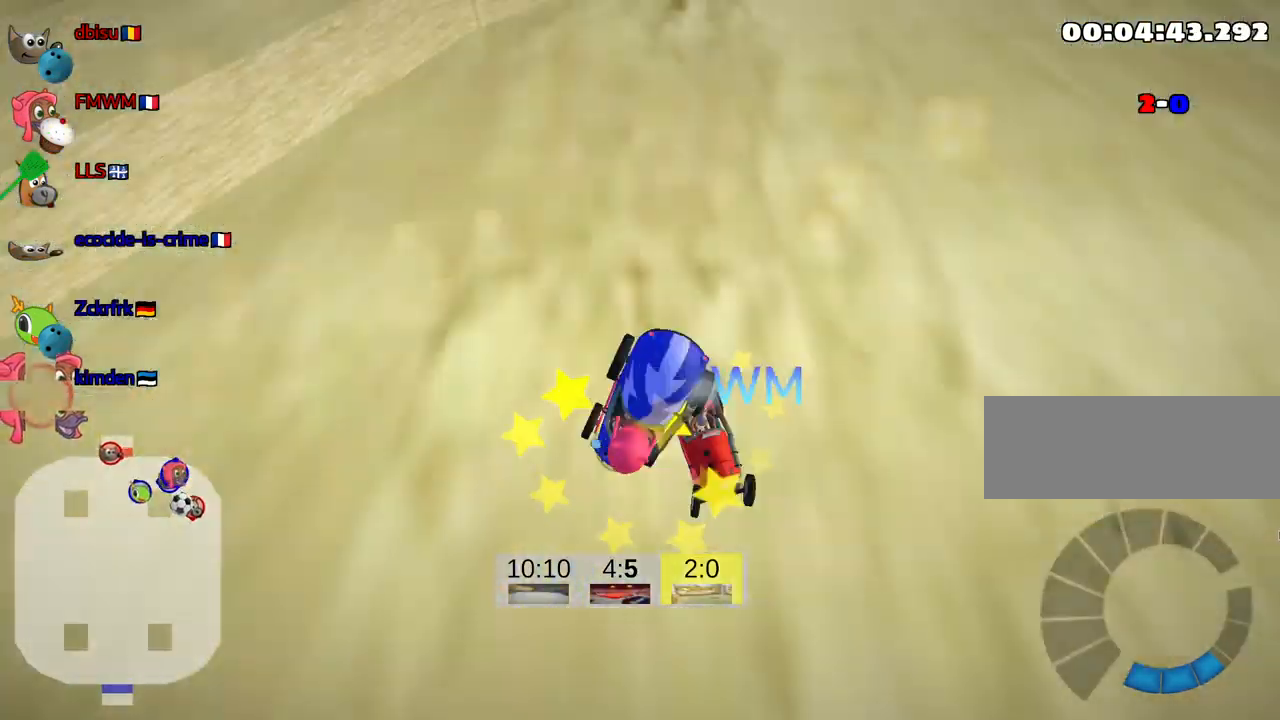
{"keys": ["look", "up"], "events": []}
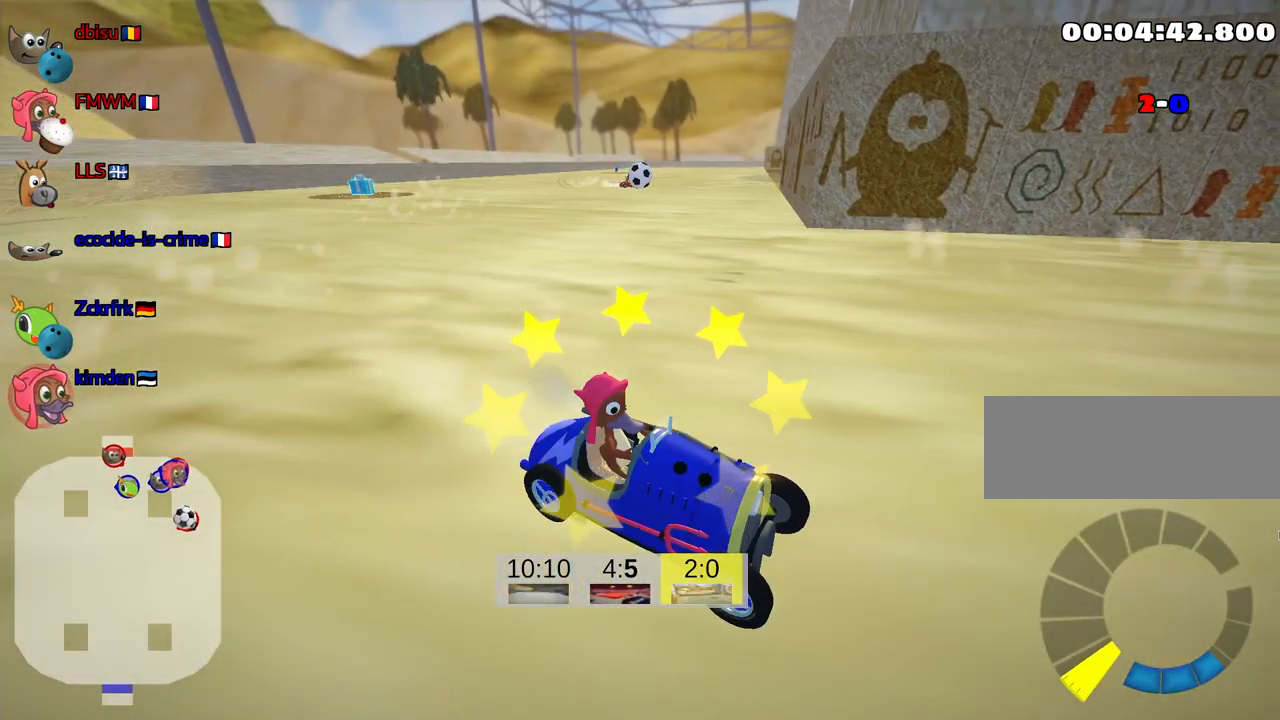
{"keys": ["nitro", "up"], "events": [[100, "look", "up"], [233, "left", "down"], [333, "left", "up"], [417, "nitro", "down"]]}
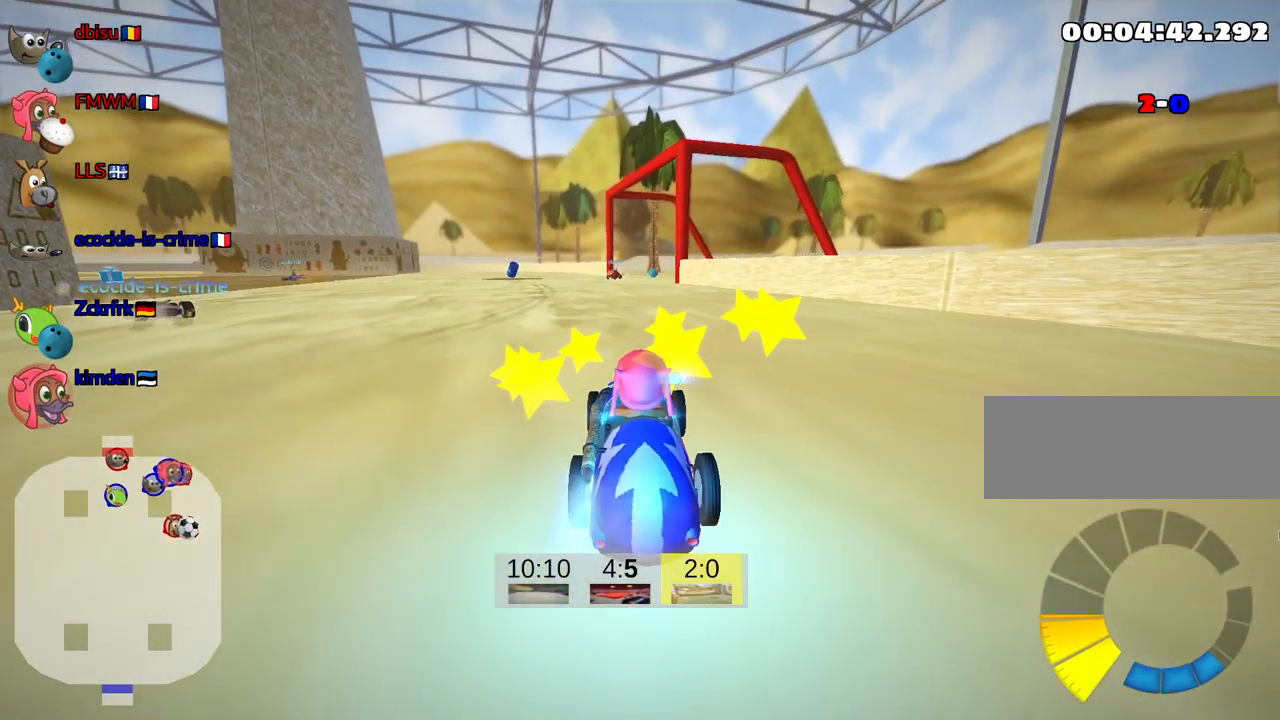
{"keys": ["up"], "events": [[83, "nitro", "up"]]}
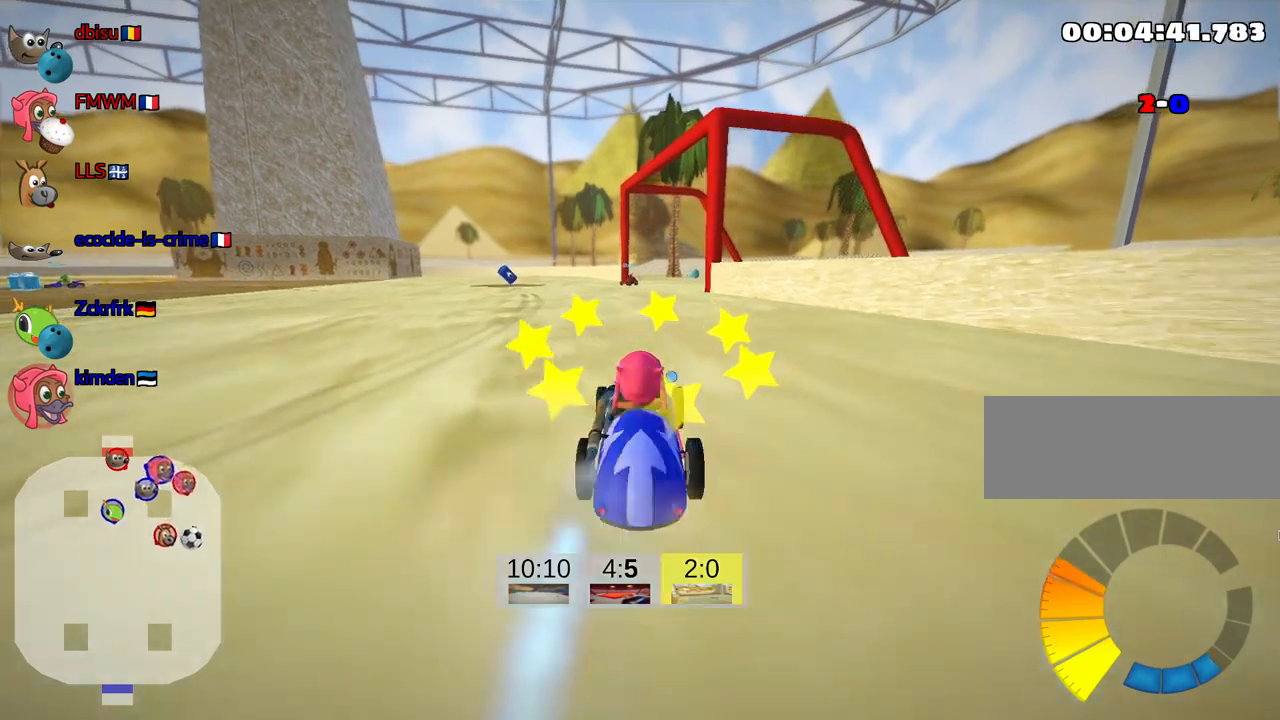
{"keys": ["right", "skid", "up"], "events": [[217, "left", "down"], [250, "skid", "down"], [383, "left", "up"], [417, "right", "down"]]}
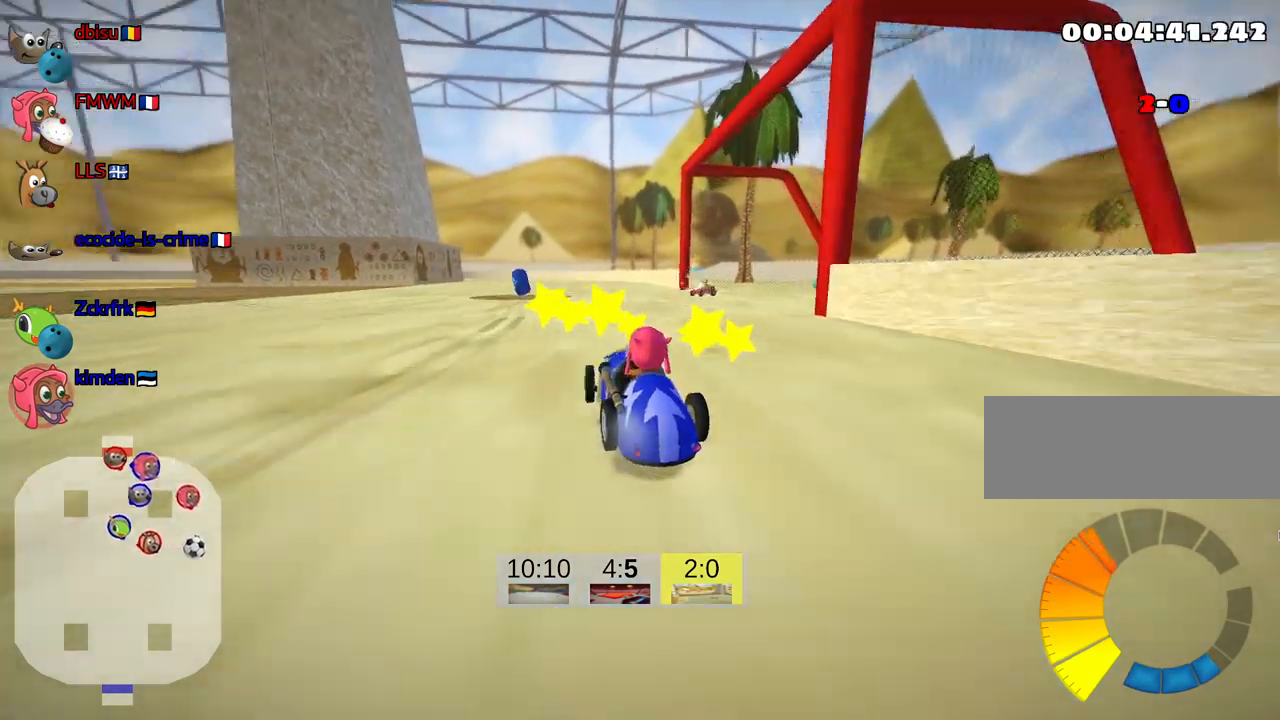
{"keys": ["right", "skid", "up"], "events": []}
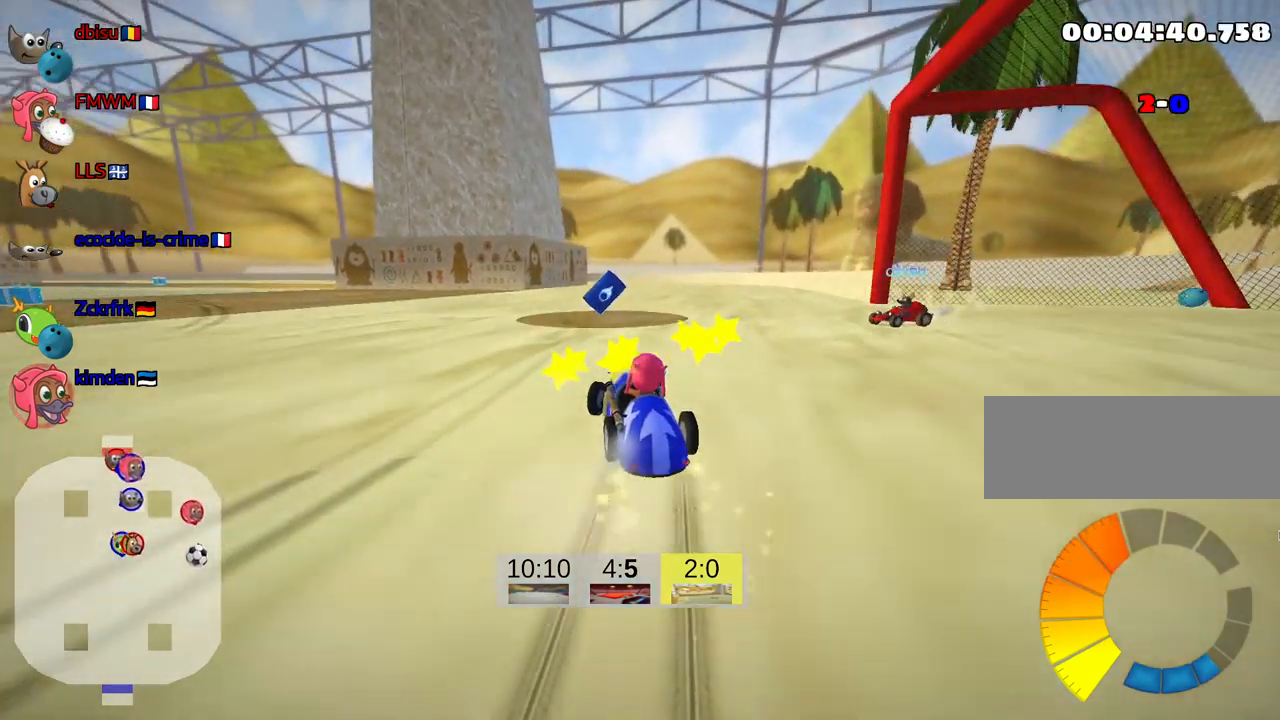
{"keys": ["left", "up"], "events": [[50, "right", "up"], [83, "left", "down"], [150, "skid", "up"]]}
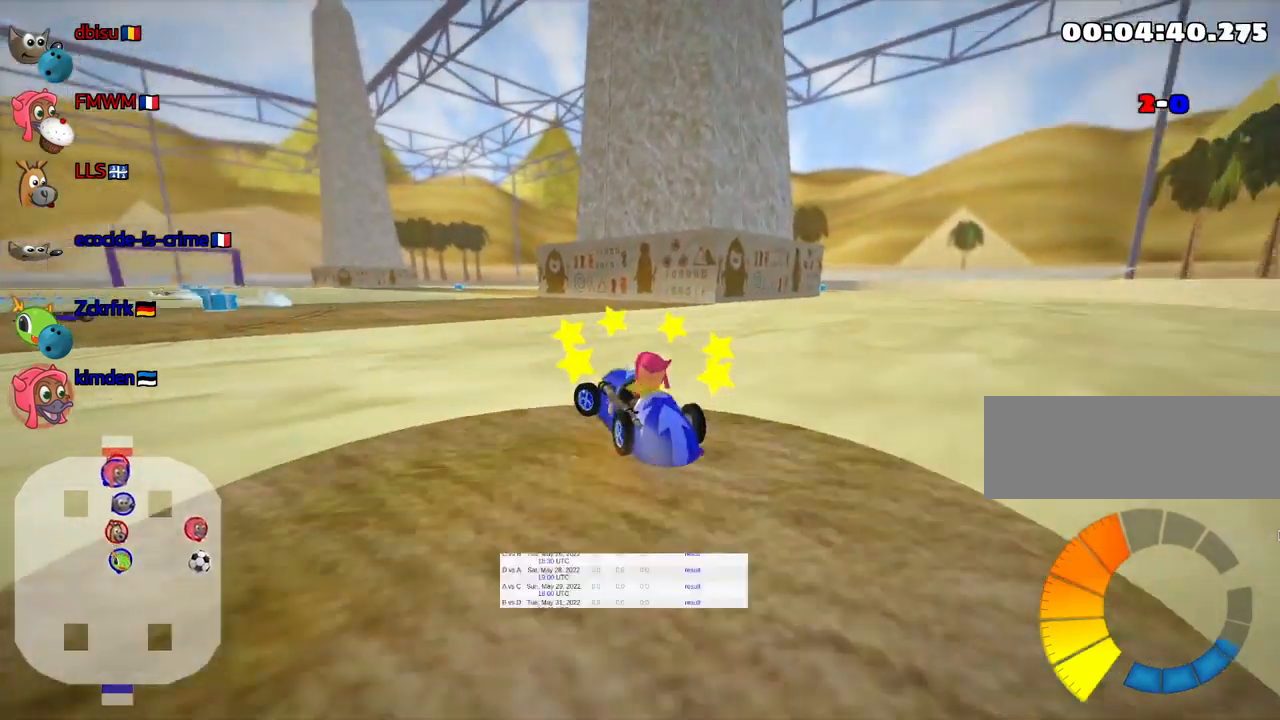
{"keys": ["up"], "events": [[183, "left", "up"]]}
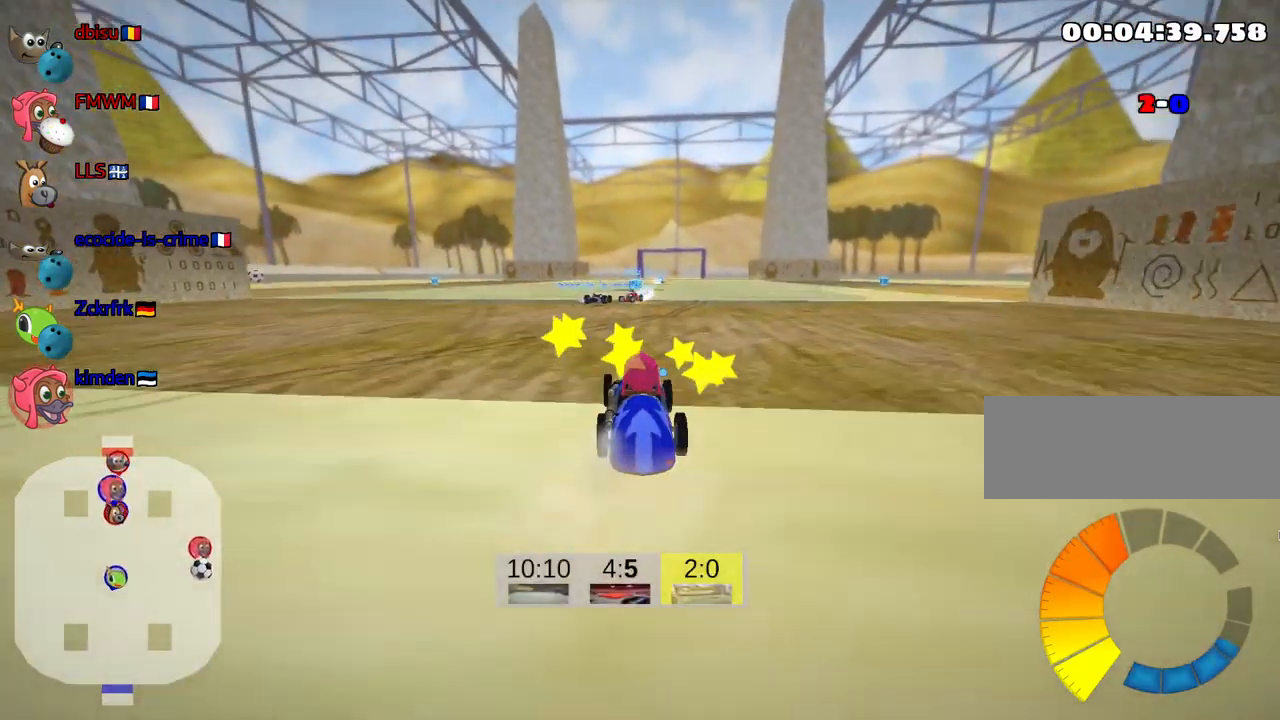
{"keys": ["right", "skid", "up"], "events": [[50, "left", "down"], [200, "left", "up"], [367, "right", "down"], [367, "skid", "down"]]}
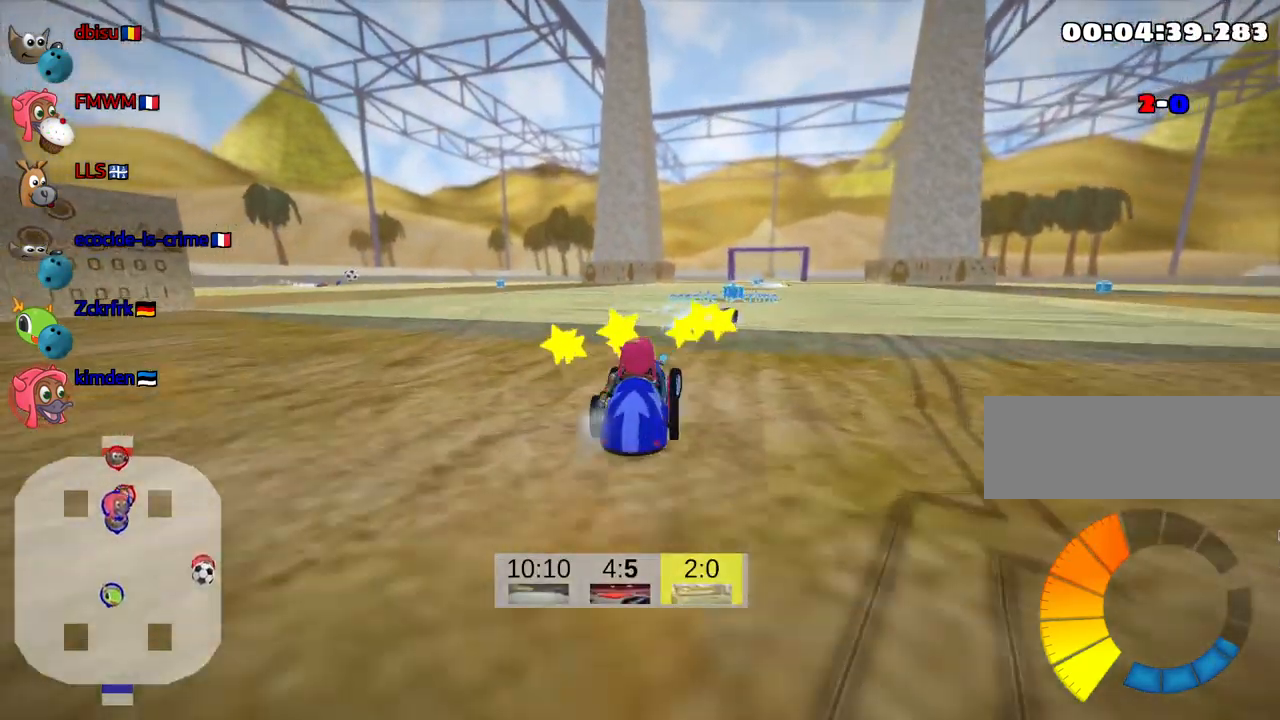
{"keys": ["left", "skid", "up"], "events": [[17, "right", "up"], [50, "left", "down"]]}
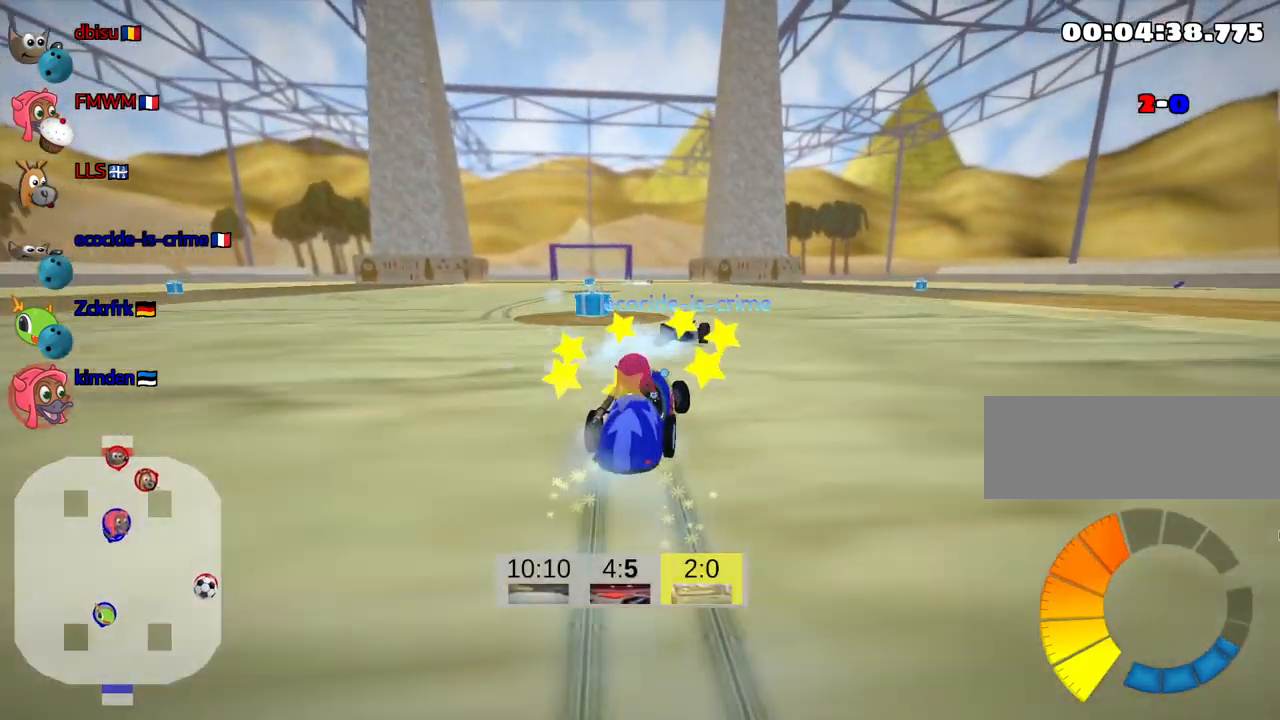
{"keys": ["left", "nitro", "up"], "events": [[367, "nitro", "down"], [383, "skid", "up"]]}
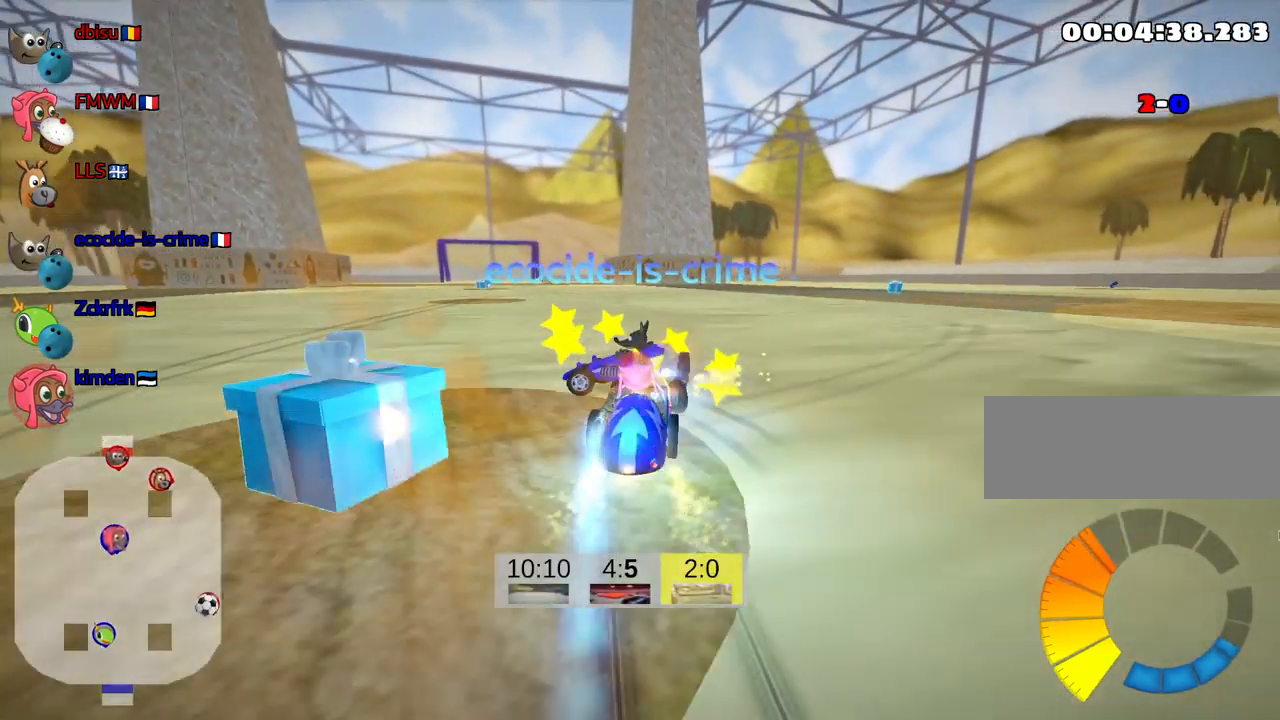
{"keys": ["right", "up"], "events": [[17, "nitro", "up"], [200, "left", "up"], [350, "right", "down"]]}
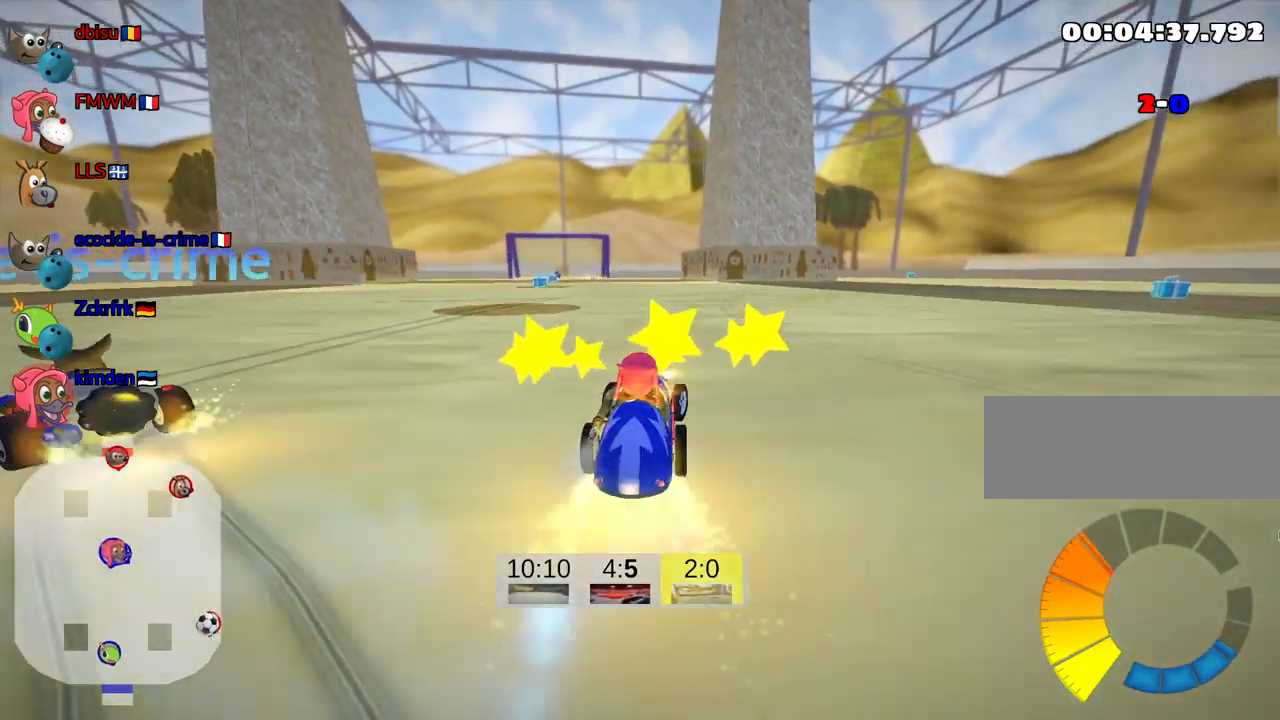
{"keys": ["left", "skid", "up"], "events": [[50, "right", "up"], [83, "left", "down"], [117, "skid", "down"], [217, "nitro", "down"], [350, "nitro", "up"]]}
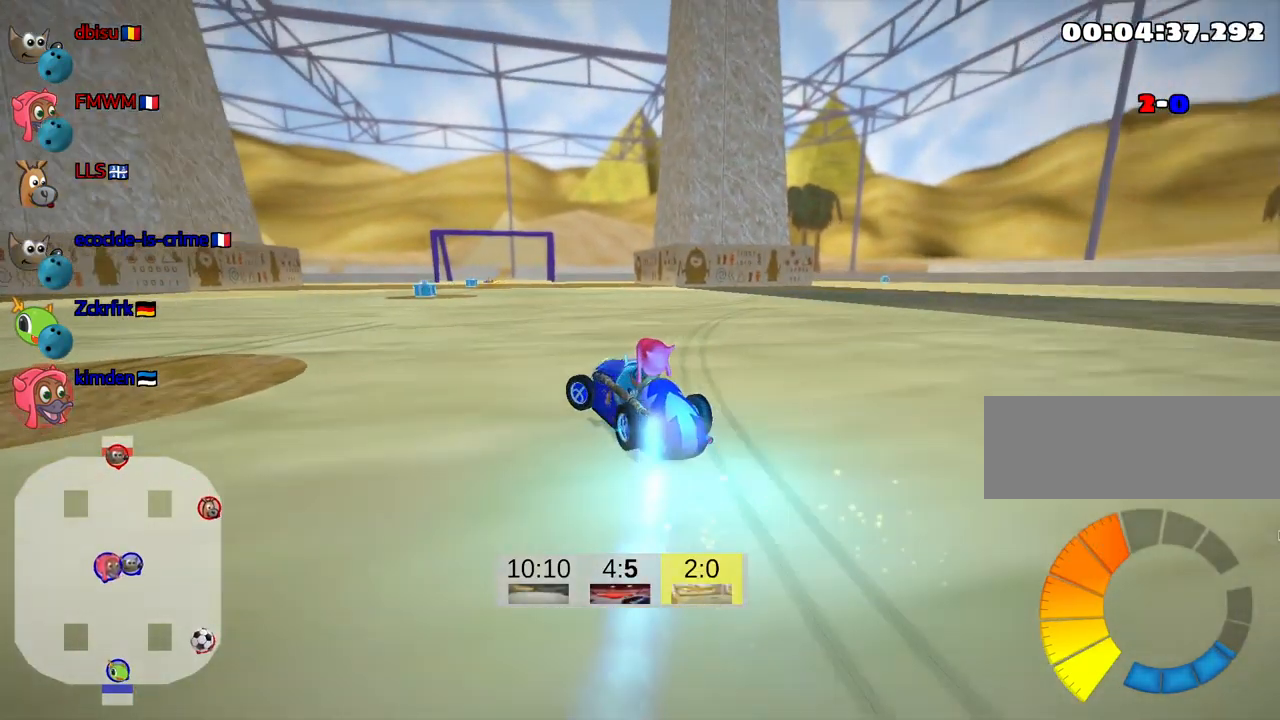
{"keys": ["right", "skid", "up"], "events": [[17, "left", "up"], [384, "right", "down"]]}
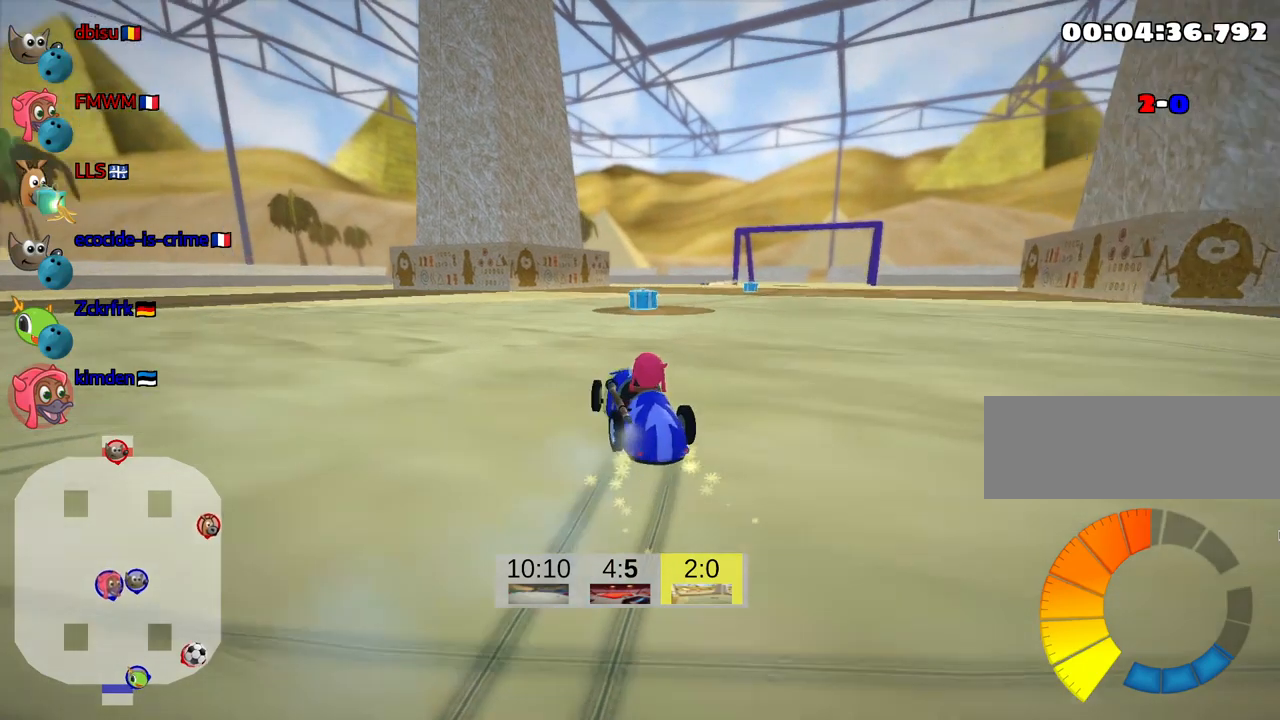
{"keys": ["nitro", "right", "up"], "events": [[66, "right", "up"], [150, "right", "down"], [300, "nitro", "down"], [300, "skid", "up"]]}
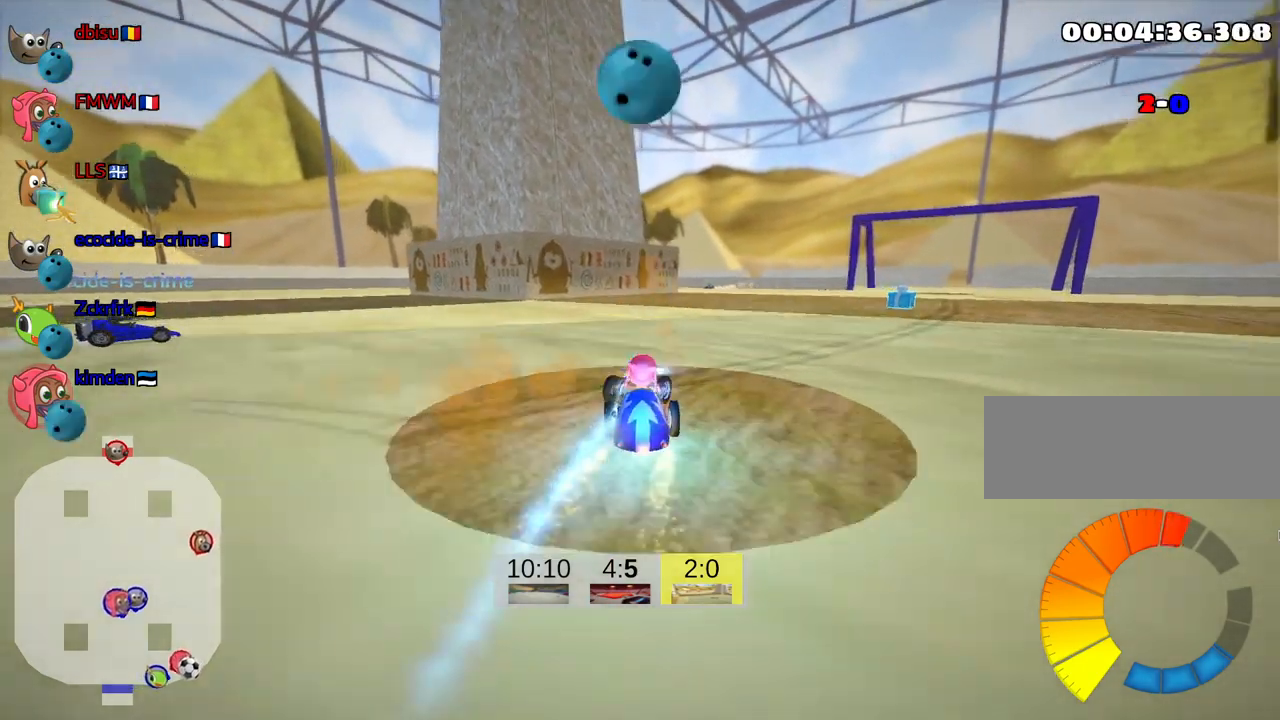
{"keys": ["up"], "events": [[150, "nitro", "up"], [216, "right", "up"]]}
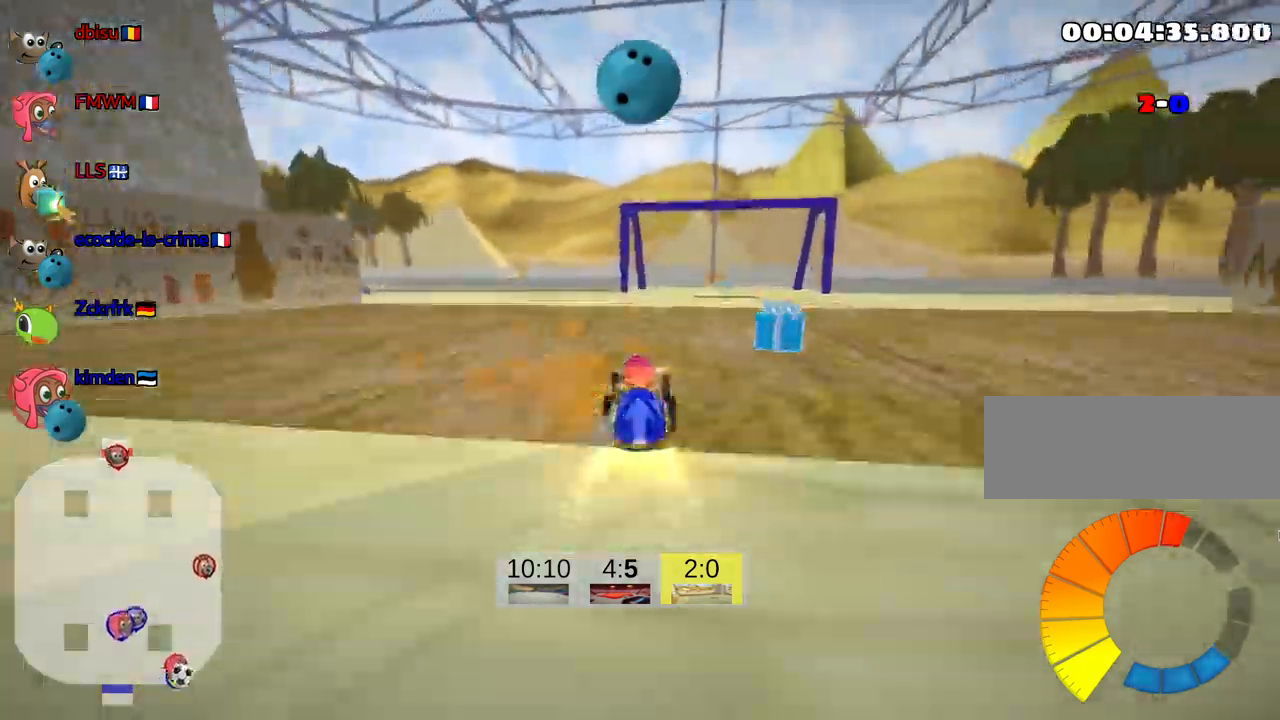
{"keys": ["up"], "events": []}
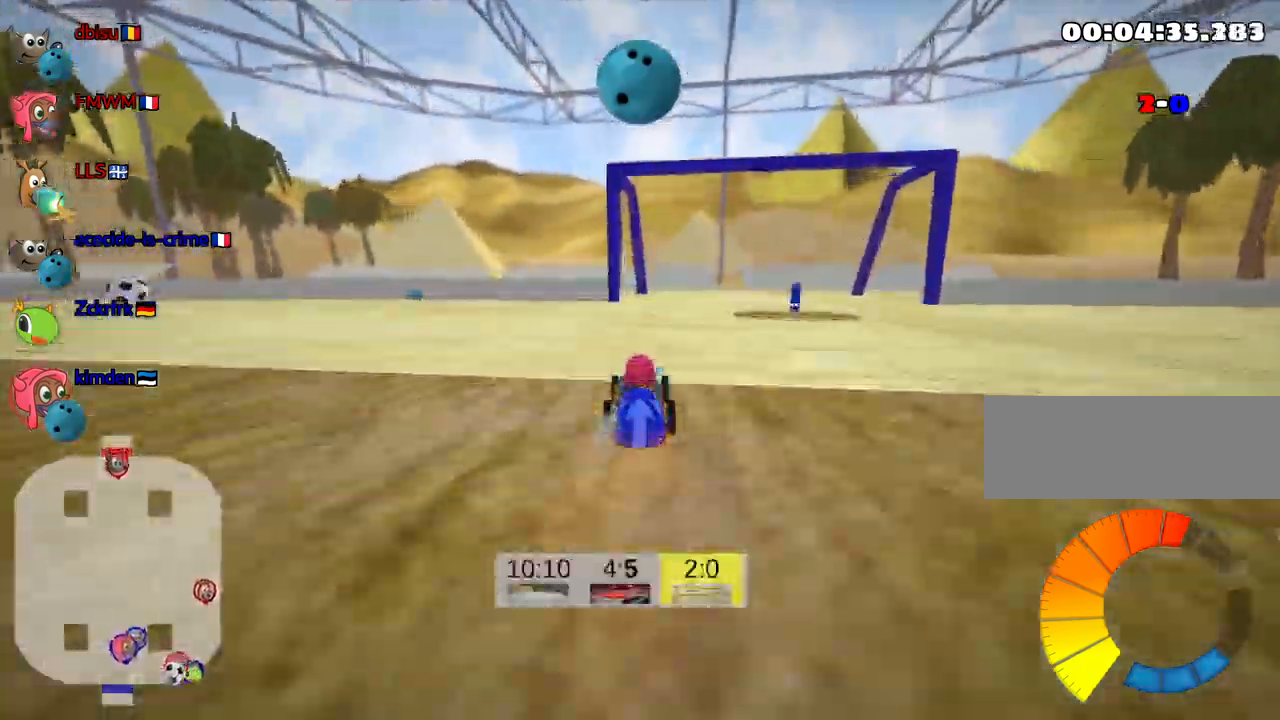
{"keys": ["left", "skid", "up"], "events": [[116, "skid", "down"], [150, "left", "down"]]}
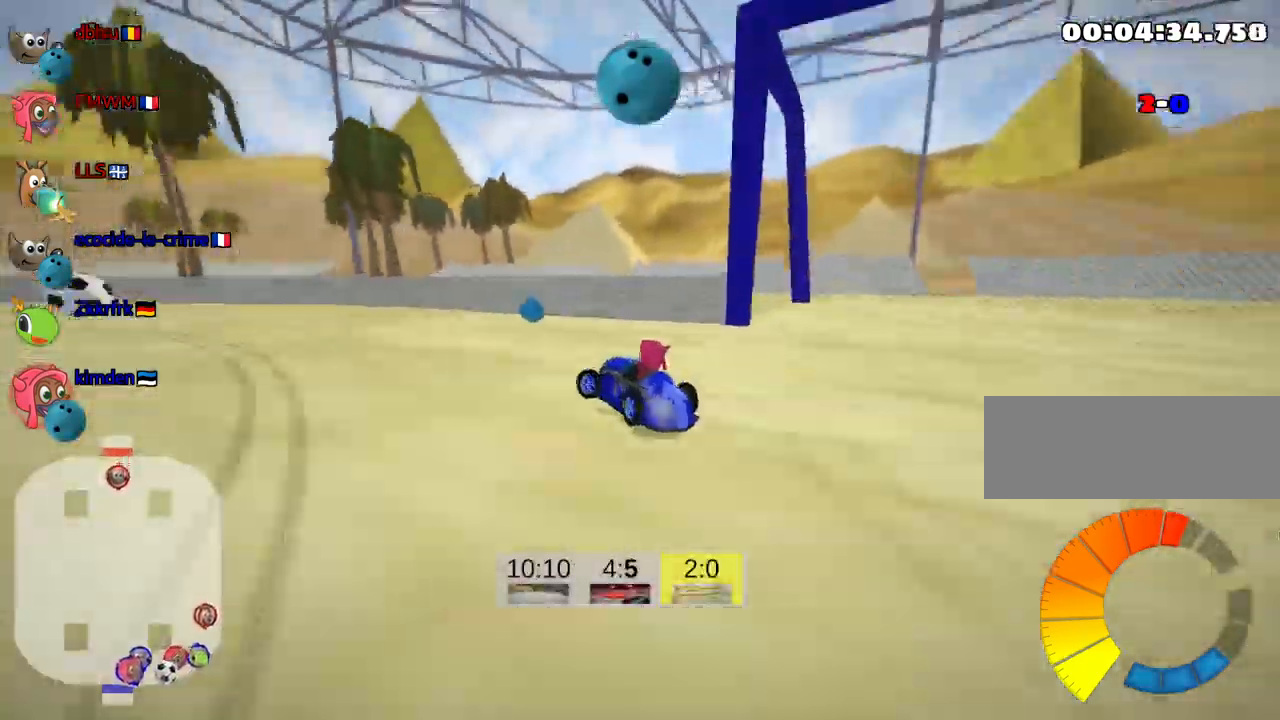
{"keys": ["left", "up"], "events": [[283, "skid", "up"]]}